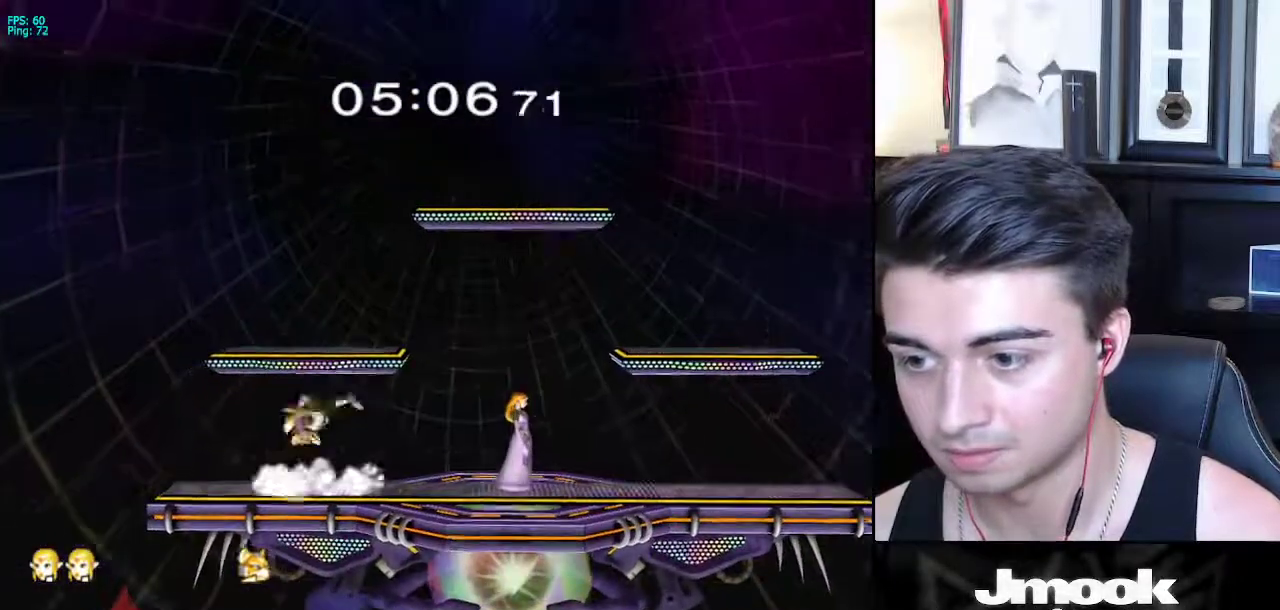
Gameplay with a controller (Nintendo layout); each line is a JSON object with the inputs held at the frame after it. "events" lists button and stick changes between this image and that frame as [ms after this image, input, new state], when the widget could be followed in between. Not read: L3 R3 START.
{"buttons": [], "left_stick": "center", "right_stick": "center", "events": [[133, "X", "down"], [150, "left_stick", "left"], [200, "X", "up"], [350, "left_stick", "center"]]}
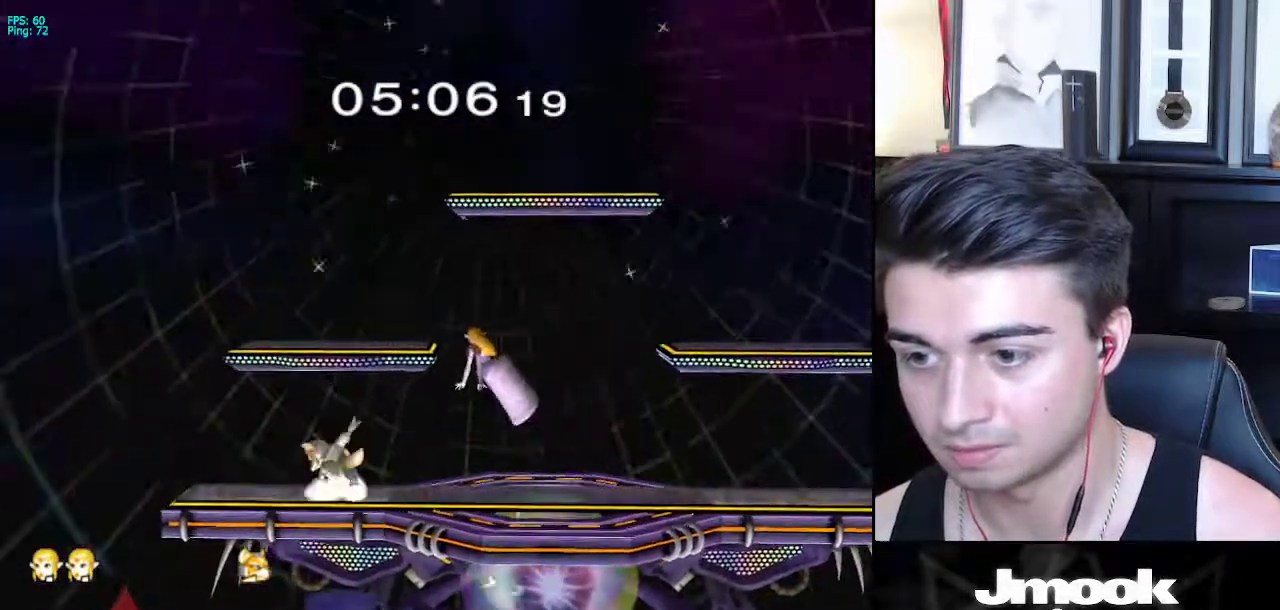
{"buttons": [], "left_stick": "center", "right_stick": "center", "events": [[117, "left_stick", "down"], [167, "right_stick", "left"], [350, "L1", "down"], [350, "right_stick", "center"], [367, "left_stick", "center"], [467, "L1", "up"]]}
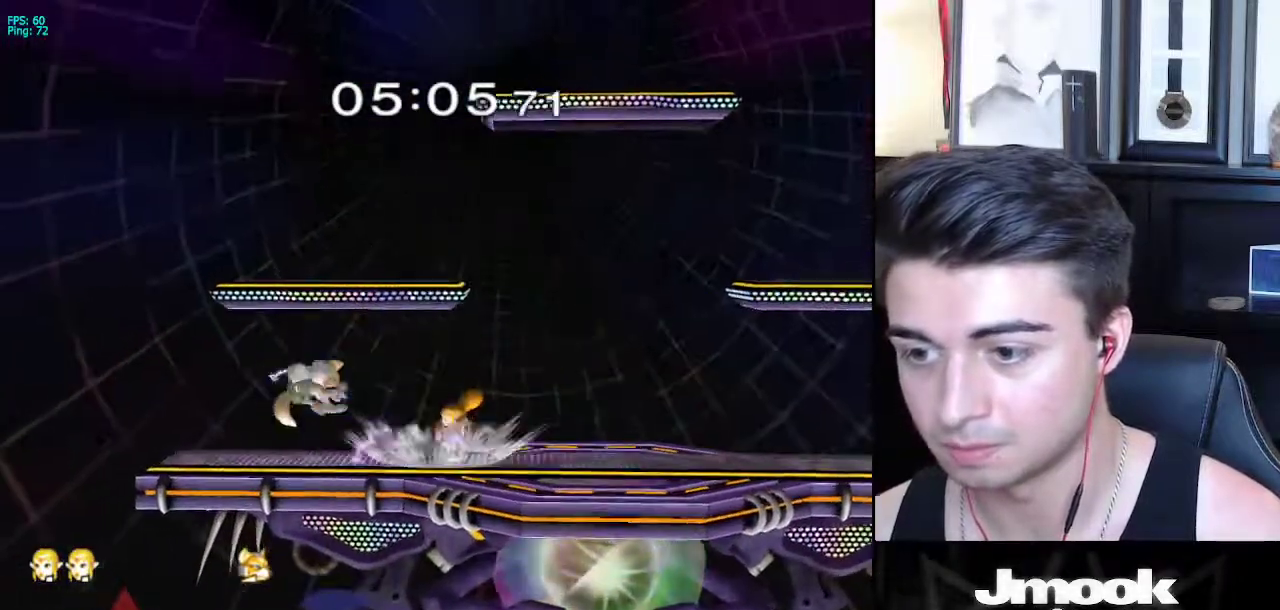
{"buttons": ["R1"], "left_stick": "left", "right_stick": "center", "events": [[83, "left_stick", "left"], [350, "X", "down"], [400, "X", "up"], [467, "R1", "down"]]}
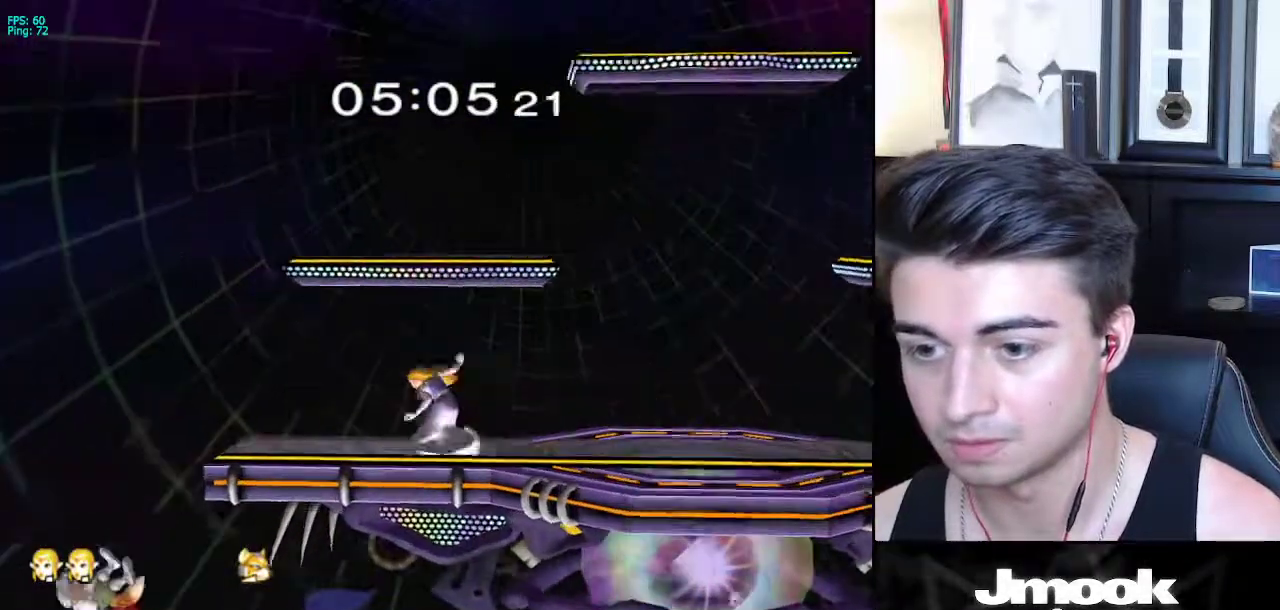
{"buttons": [], "left_stick": "center", "right_stick": "down", "events": [[67, "R1", "up"], [67, "left_stick", "center"], [133, "left_stick", "down-left"], [150, "X", "down"], [200, "X", "up"], [267, "R1", "down"], [367, "R1", "up"], [367, "left_stick", "center"], [450, "right_stick", "down"]]}
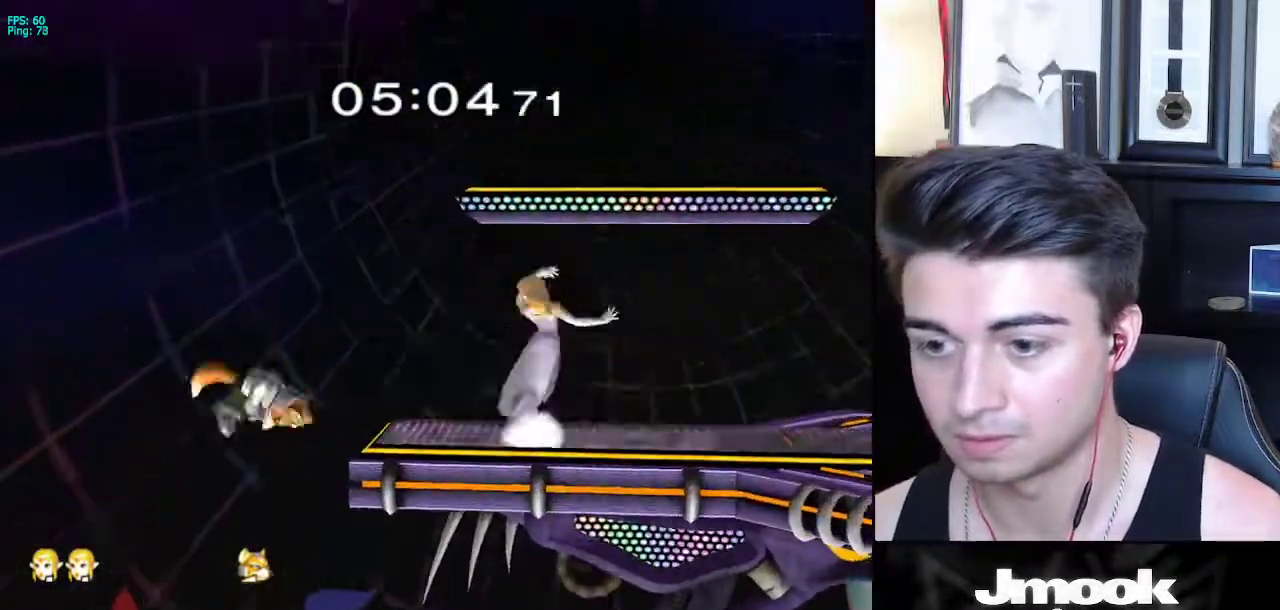
{"buttons": ["L1"], "left_stick": "right", "right_stick": "center", "events": [[33, "right_stick", "center"], [450, "L1", "down"], [450, "left_stick", "right"]]}
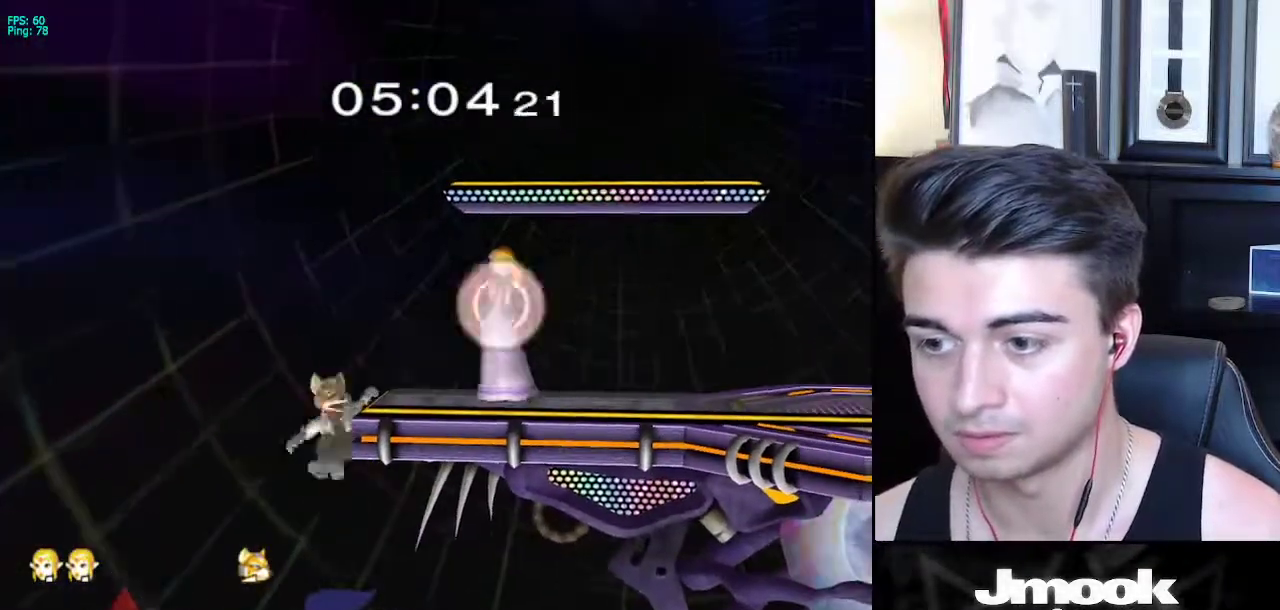
{"buttons": [], "left_stick": "right", "right_stick": "center", "events": [[133, "X", "down"], [183, "X", "up"], [250, "left_stick", "center"], [367, "left_stick", "right"], [450, "L1", "up"]]}
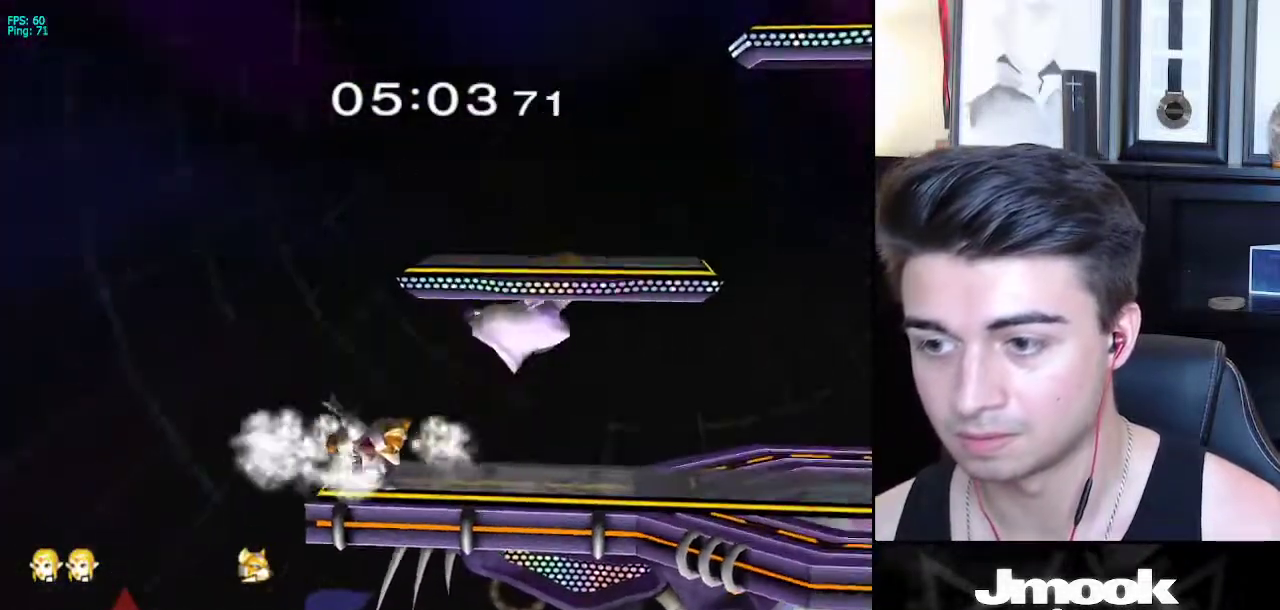
{"buttons": ["L1"], "left_stick": "center", "right_stick": "center", "events": [[183, "left_stick", "down-right"], [350, "left_stick", "center"], [433, "L1", "down"]]}
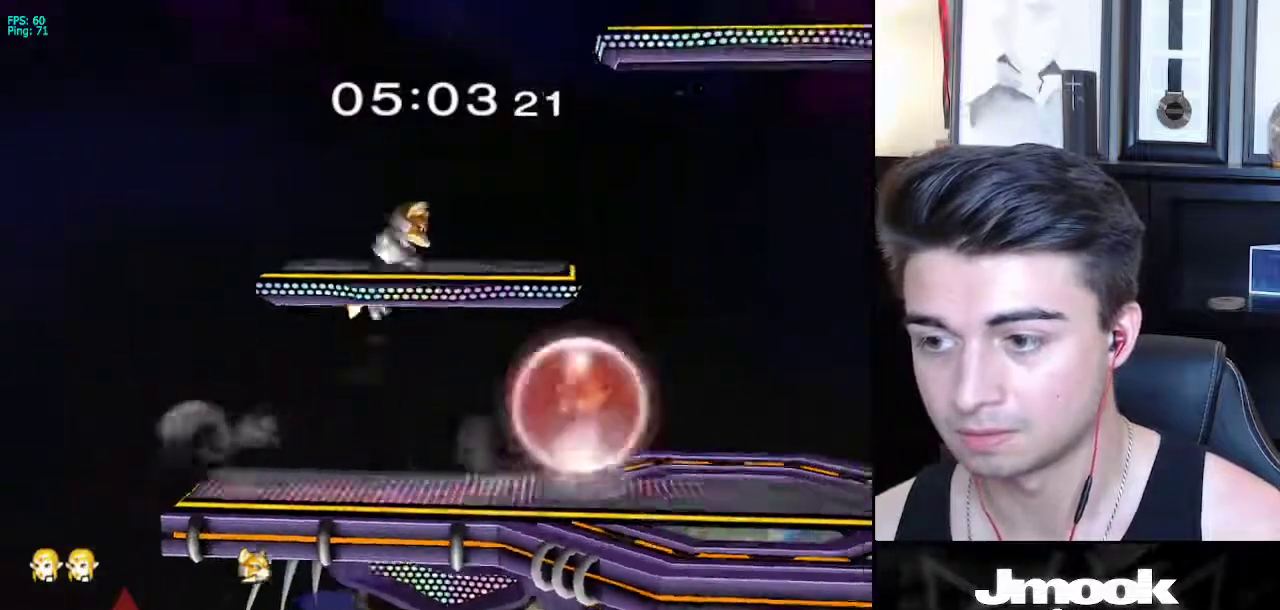
{"buttons": ["L1"], "left_stick": "up-right", "right_stick": "center", "events": [[383, "left_stick", "up"], [417, "right_stick", "up"], [467, "right_stick", "center"], [500, "left_stick", "up-right"]]}
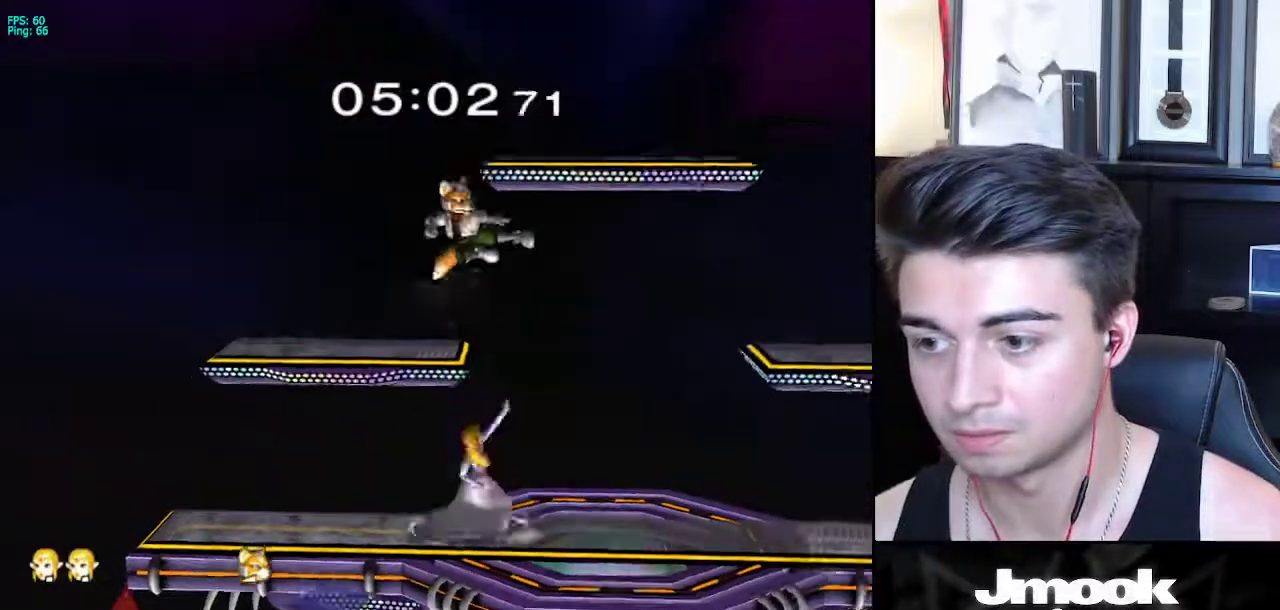
{"buttons": ["L1"], "left_stick": "right", "right_stick": "center", "events": [[33, "left_stick", "right"], [150, "L1", "up"], [467, "L1", "down"]]}
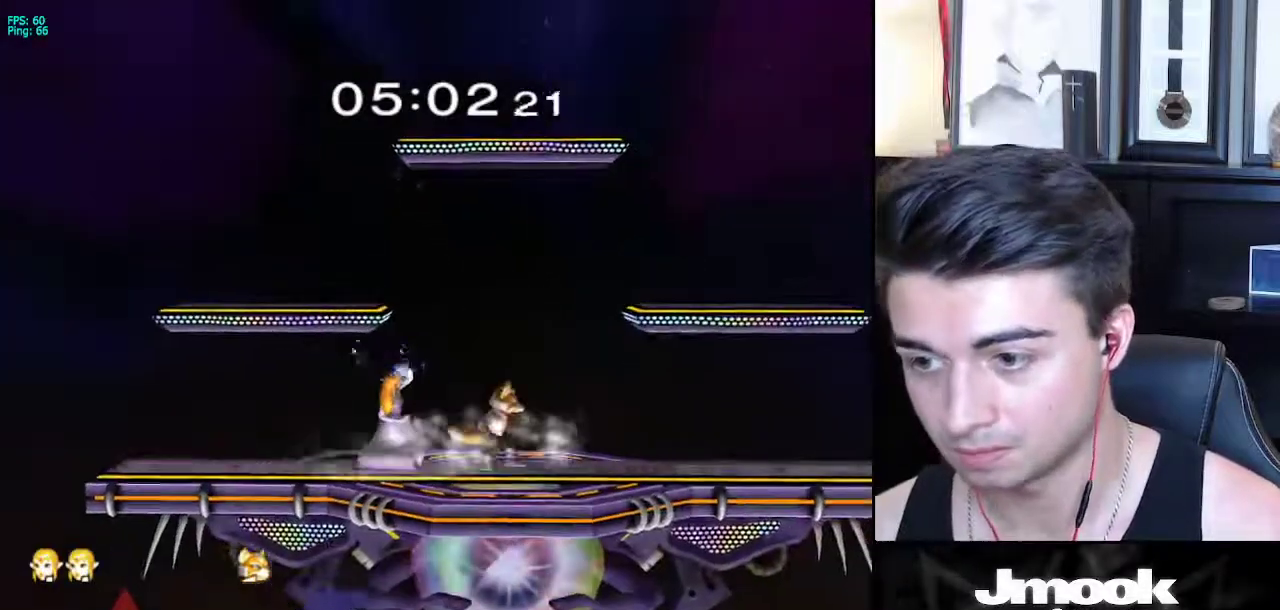
{"buttons": ["L1"], "left_stick": "center", "right_stick": "center", "events": [[17, "left_stick", "down-right"], [133, "left_stick", "down-left"], [483, "left_stick", "center"]]}
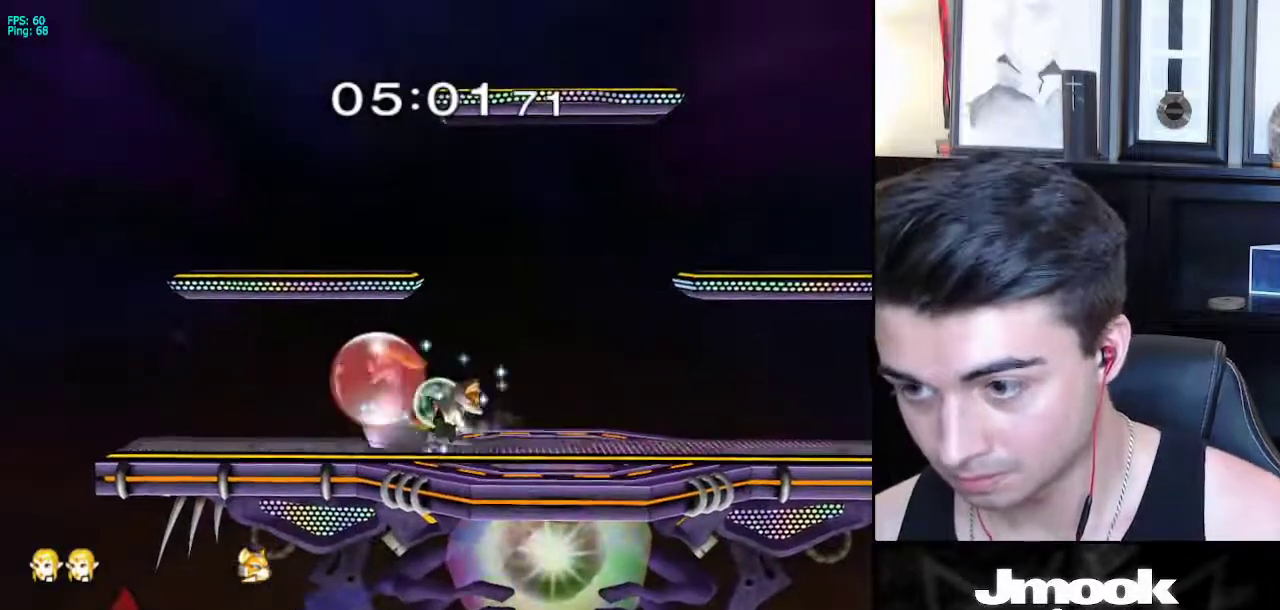
{"buttons": [], "left_stick": "center", "right_stick": "center", "events": [[83, "right_stick", "right"], [333, "L1", "up"], [400, "right_stick", "center"]]}
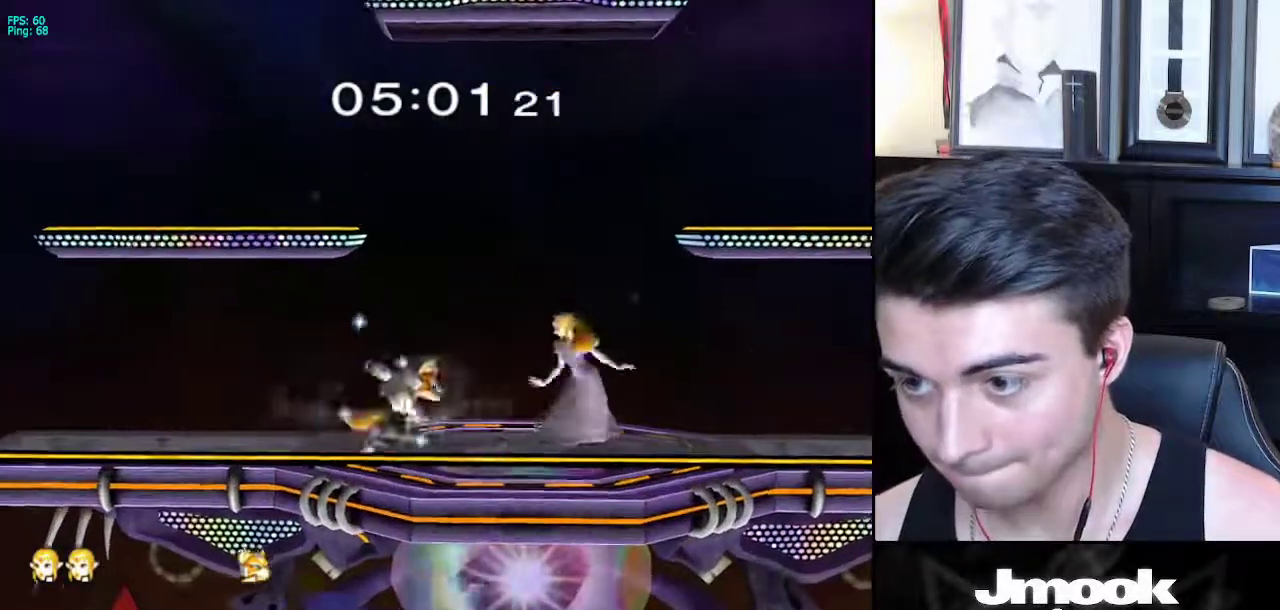
{"buttons": [], "left_stick": "center", "right_stick": "center", "events": [[167, "left_stick", "right"], [233, "X", "down"], [300, "X", "up"], [367, "left_stick", "left"], [433, "left_stick", "center"]]}
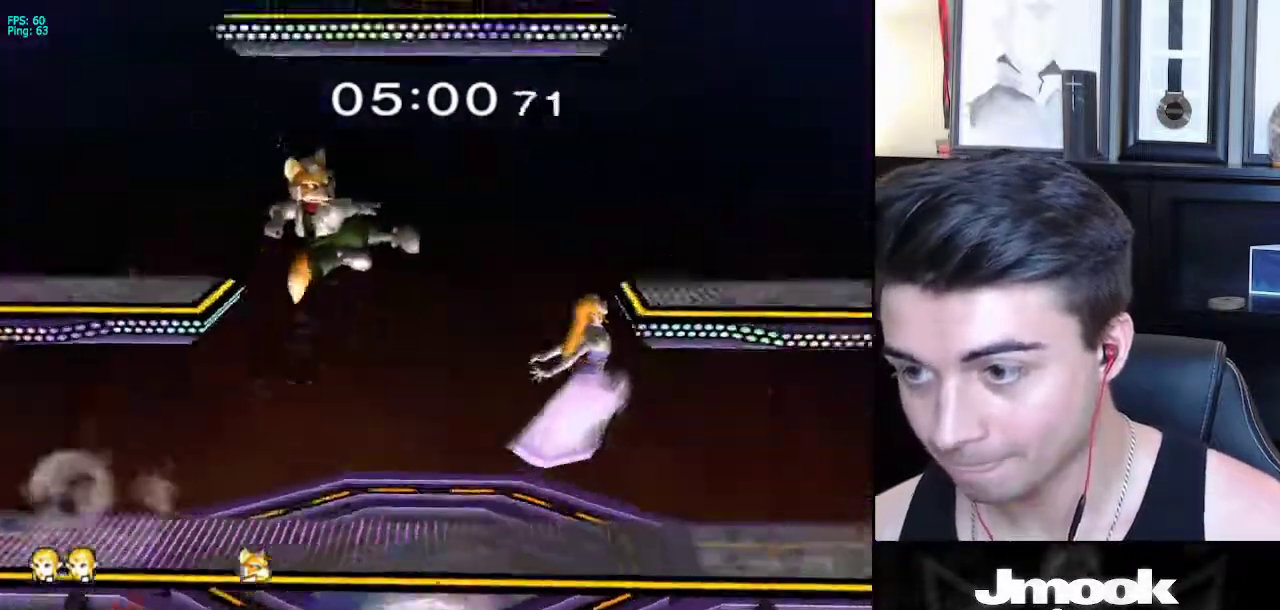
{"buttons": [], "left_stick": "down-left", "right_stick": "center", "events": [[133, "right_stick", "left"], [317, "right_stick", "center"], [467, "left_stick", "down-left"]]}
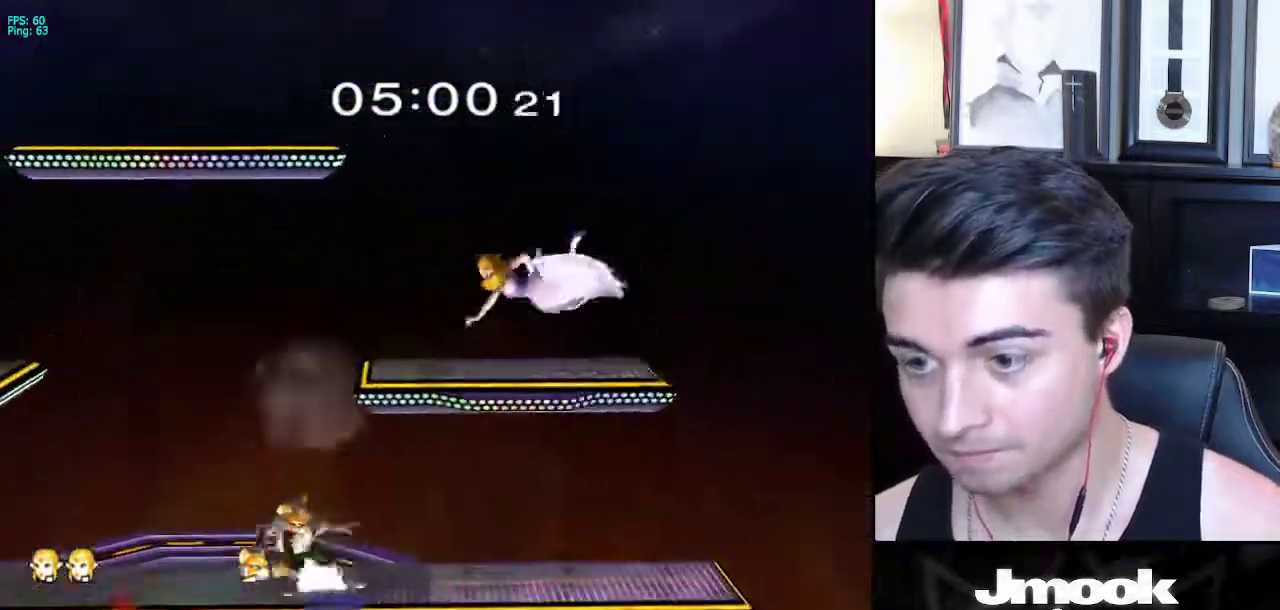
{"buttons": [], "left_stick": "right", "right_stick": "center", "events": [[117, "left_stick", "center"], [400, "left_stick", "right"]]}
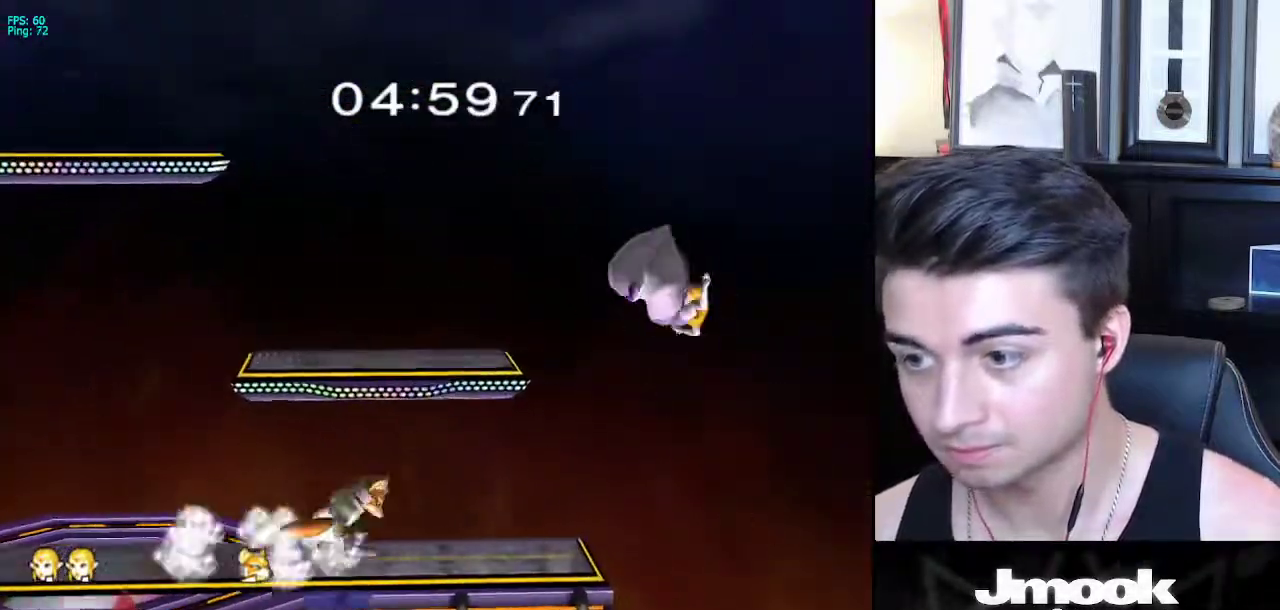
{"buttons": [], "left_stick": "left", "right_stick": "center", "events": [[100, "left_stick", "down"], [183, "left_stick", "left"], [233, "X", "down"], [383, "X", "up"]]}
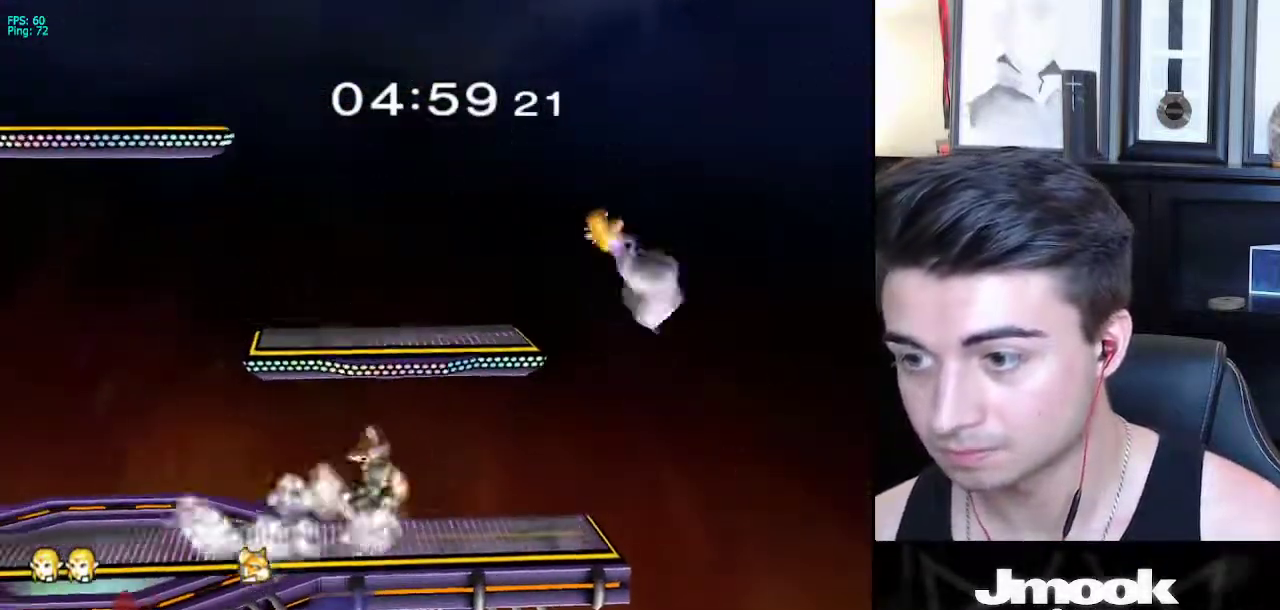
{"buttons": [], "left_stick": "left", "right_stick": "center", "events": [[200, "R1", "down"], [300, "R1", "up"]]}
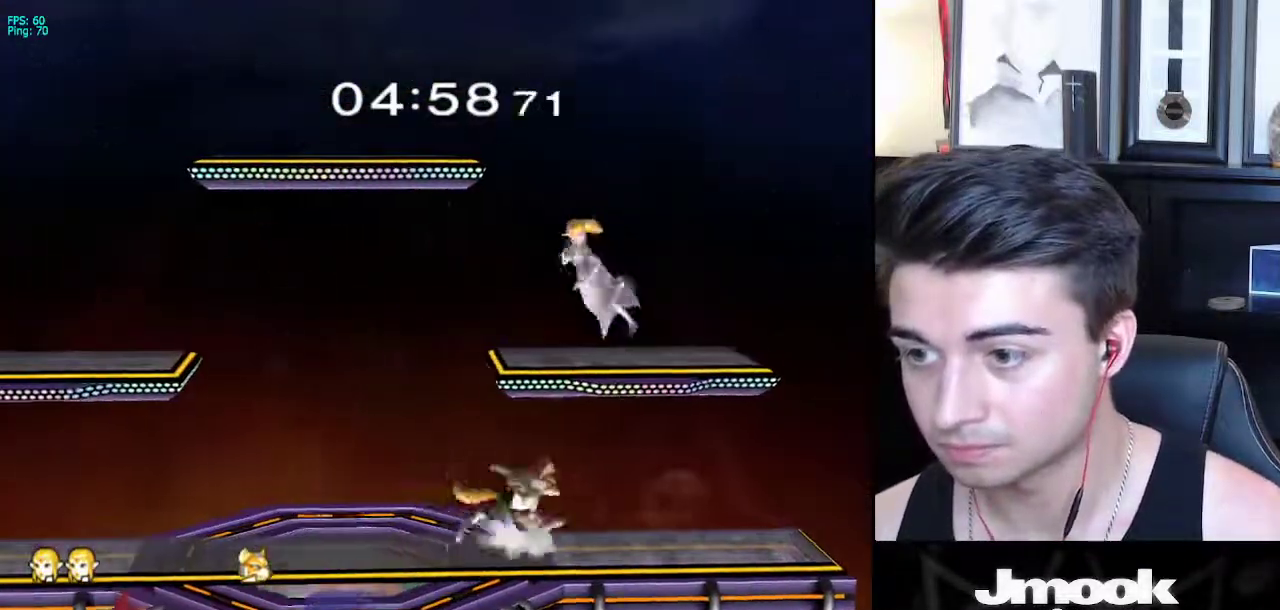
{"buttons": [], "left_stick": "down-left", "right_stick": "right", "events": [[400, "left_stick", "down-left"], [483, "right_stick", "right"]]}
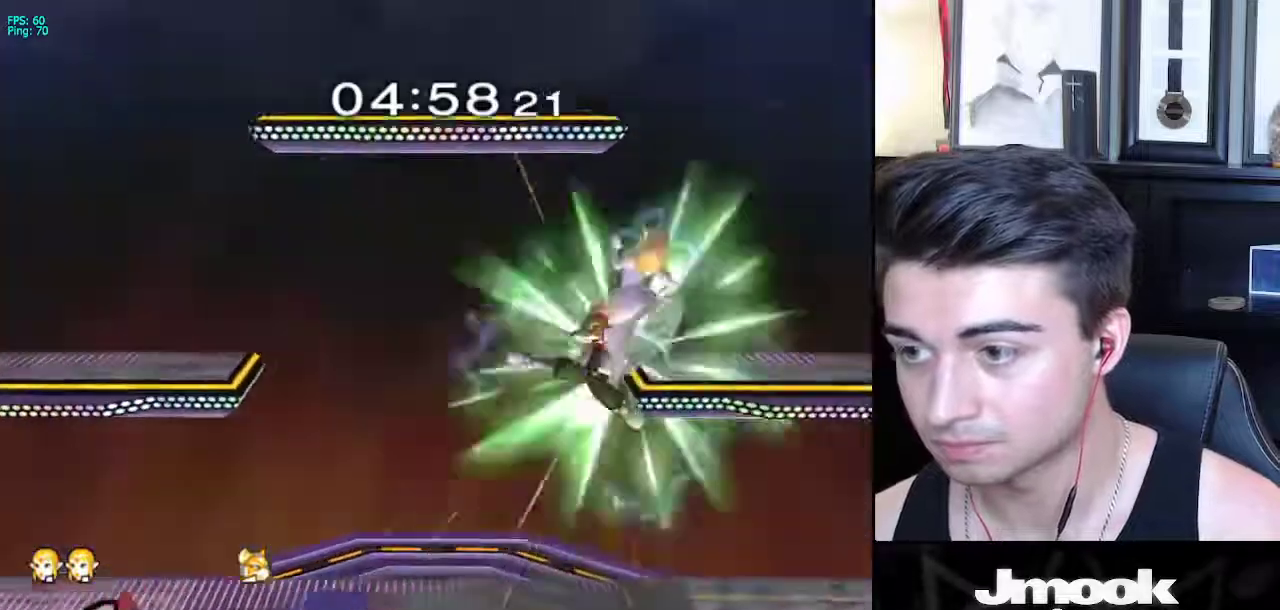
{"buttons": [], "left_stick": "left", "right_stick": "center", "events": [[17, "left_stick", "left"], [33, "right_stick", "center"]]}
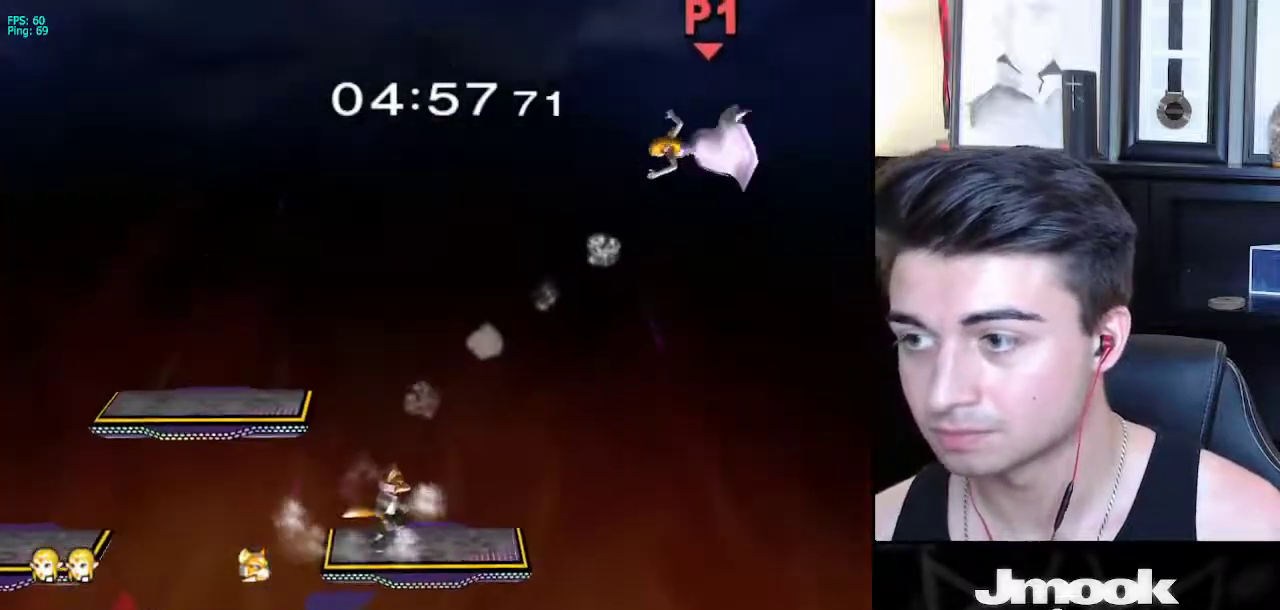
{"buttons": [], "left_stick": "left", "right_stick": "center", "events": [[17, "left_stick", "center"], [167, "left_stick", "left"]]}
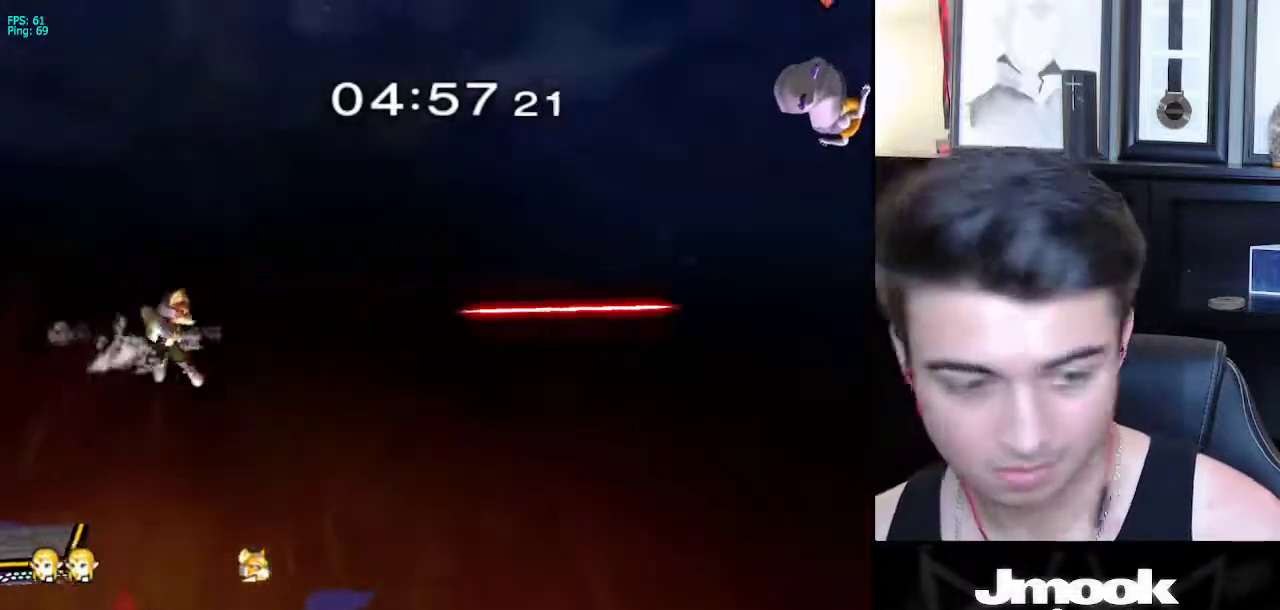
{"buttons": [], "left_stick": "left", "right_stick": "center", "events": []}
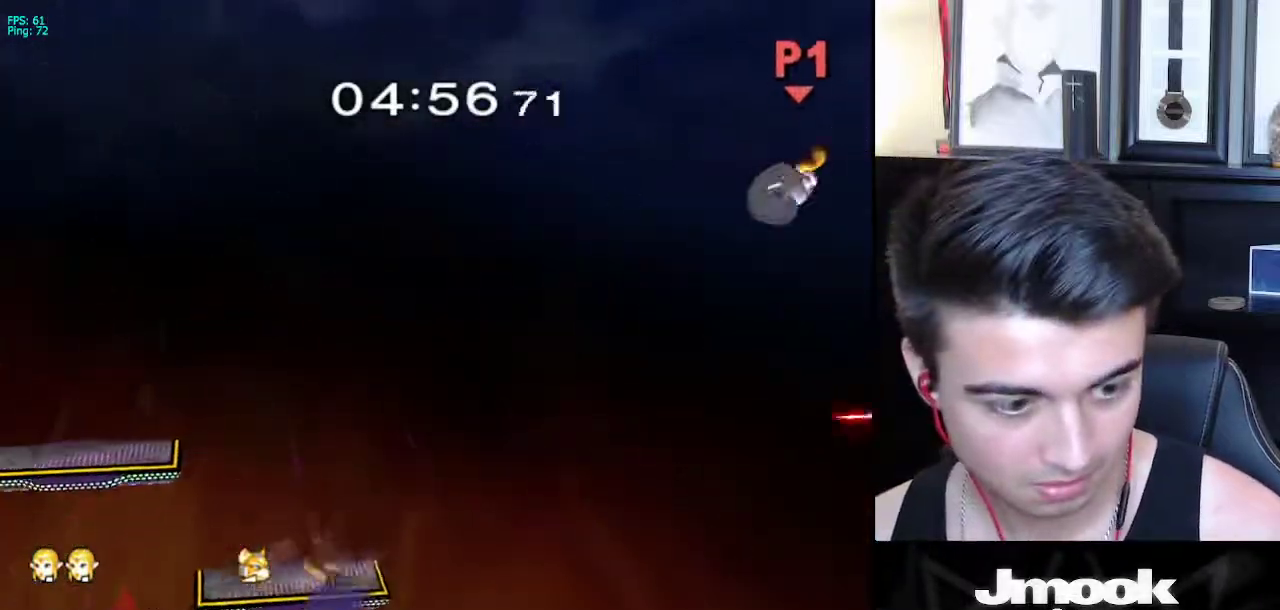
{"buttons": [], "left_stick": "center", "right_stick": "center", "events": [[117, "left_stick", "down-left"], [233, "left_stick", "center"], [283, "B", "down"], [450, "B", "up"]]}
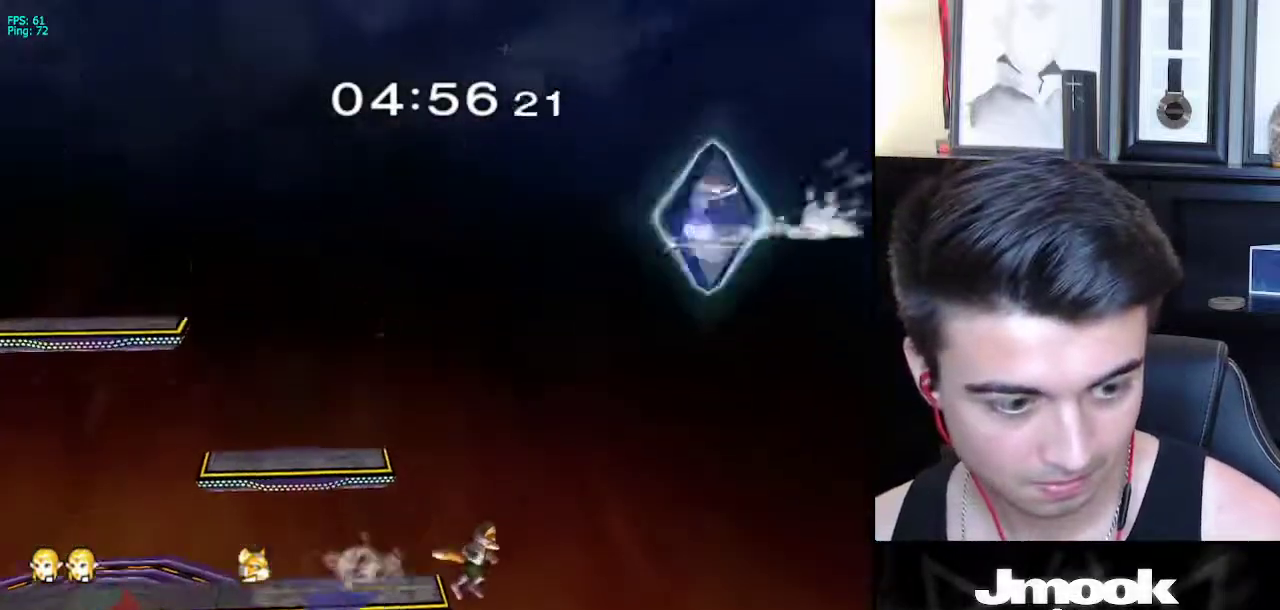
{"buttons": [], "left_stick": "left", "right_stick": "center", "events": [[200, "left_stick", "left"]]}
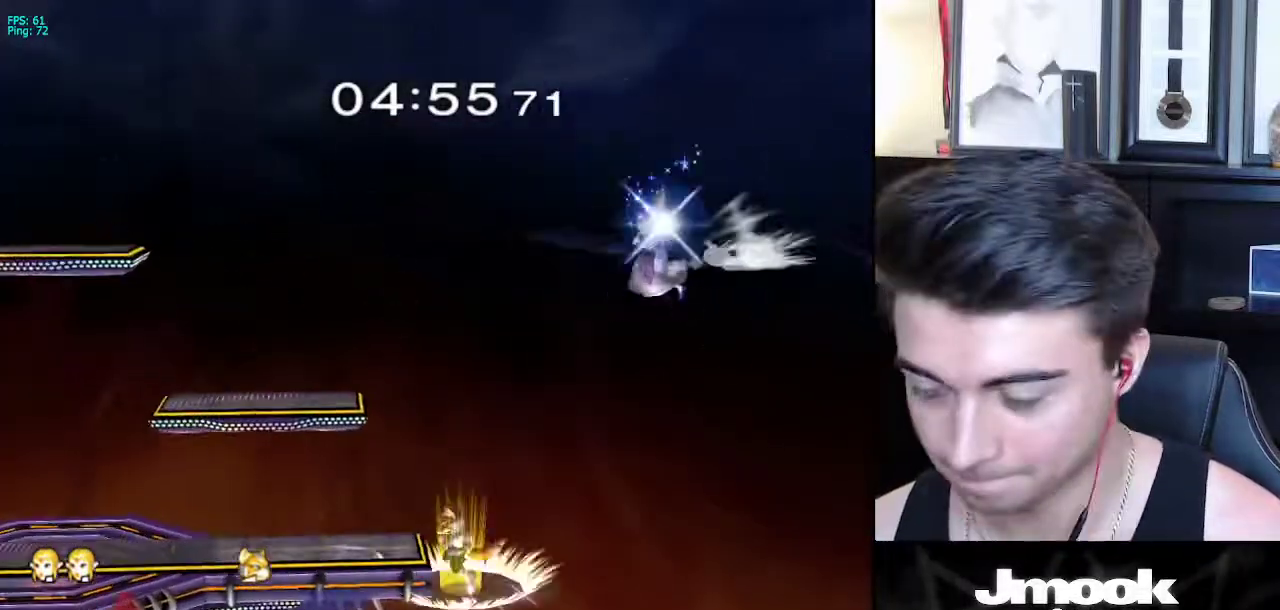
{"buttons": [], "left_stick": "left", "right_stick": "center", "events": []}
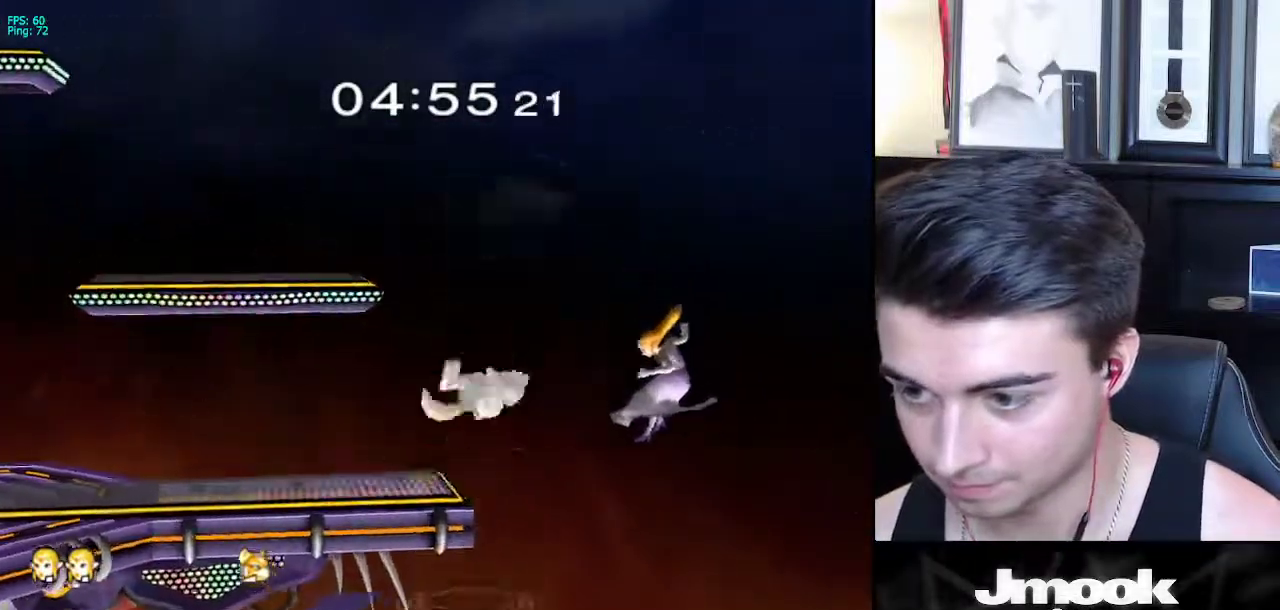
{"buttons": ["A", "X"], "left_stick": "left", "right_stick": "center", "events": [[233, "X", "down"], [267, "A", "down"]]}
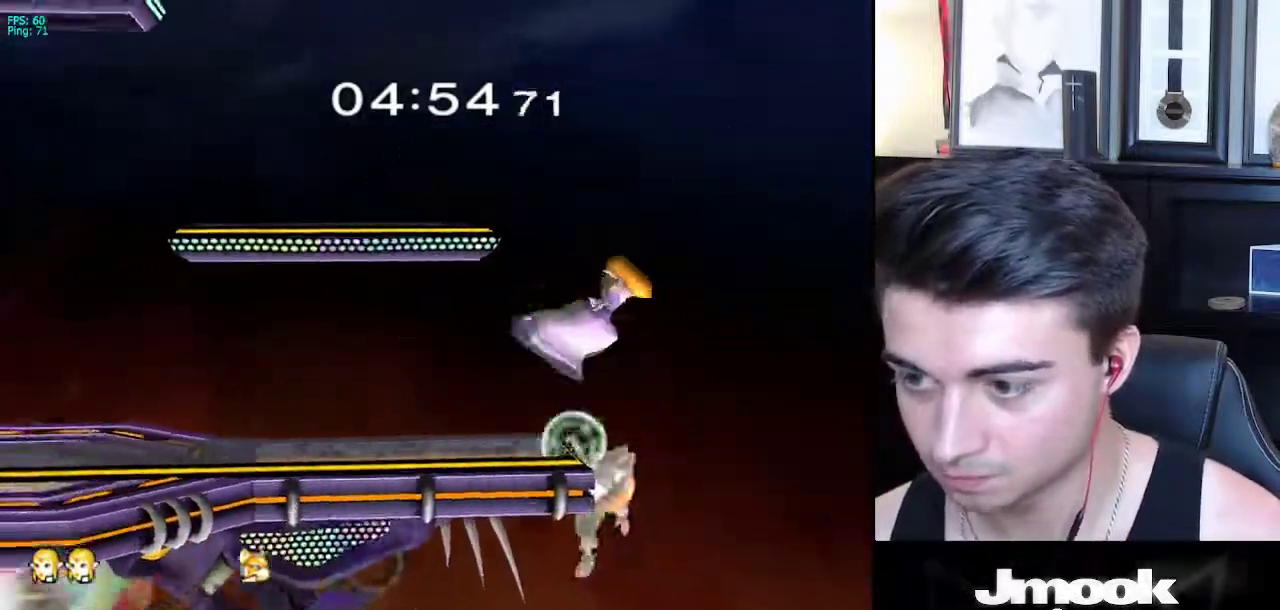
{"buttons": ["L1"], "left_stick": "left", "right_stick": "center", "events": [[83, "A", "up"], [100, "X", "up"], [150, "left_stick", "down-left"], [267, "left_stick", "left"], [400, "L1", "down"]]}
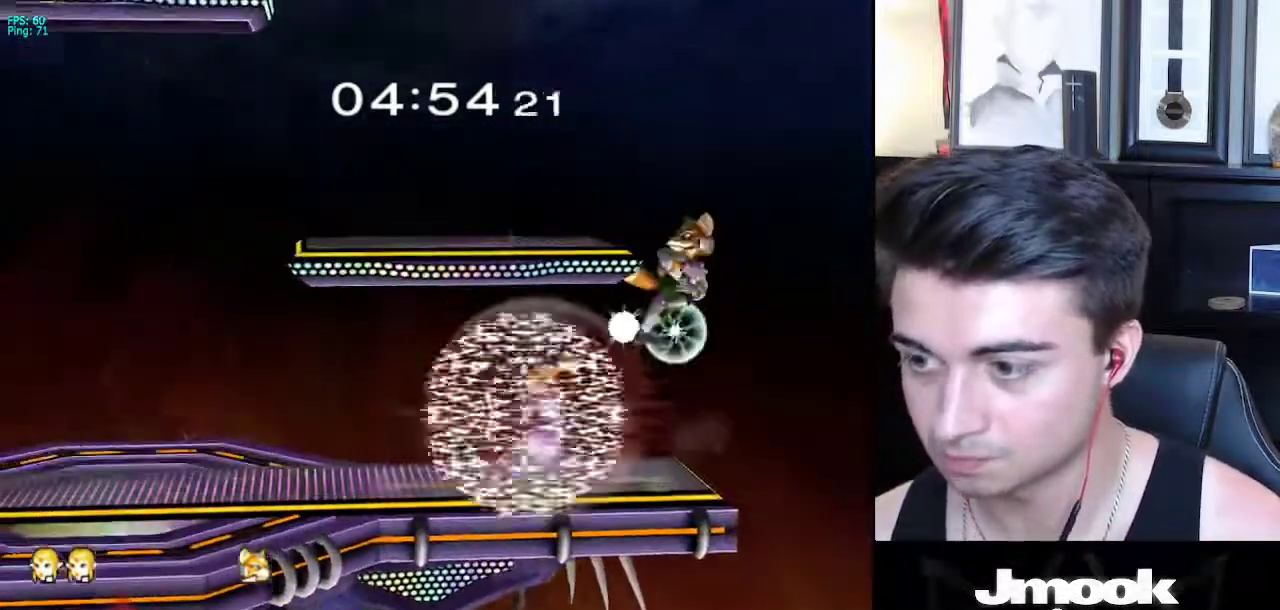
{"buttons": ["Y", "L1"], "left_stick": "center", "right_stick": "center", "events": [[500, "Y", "down"], [500, "left_stick", "center"]]}
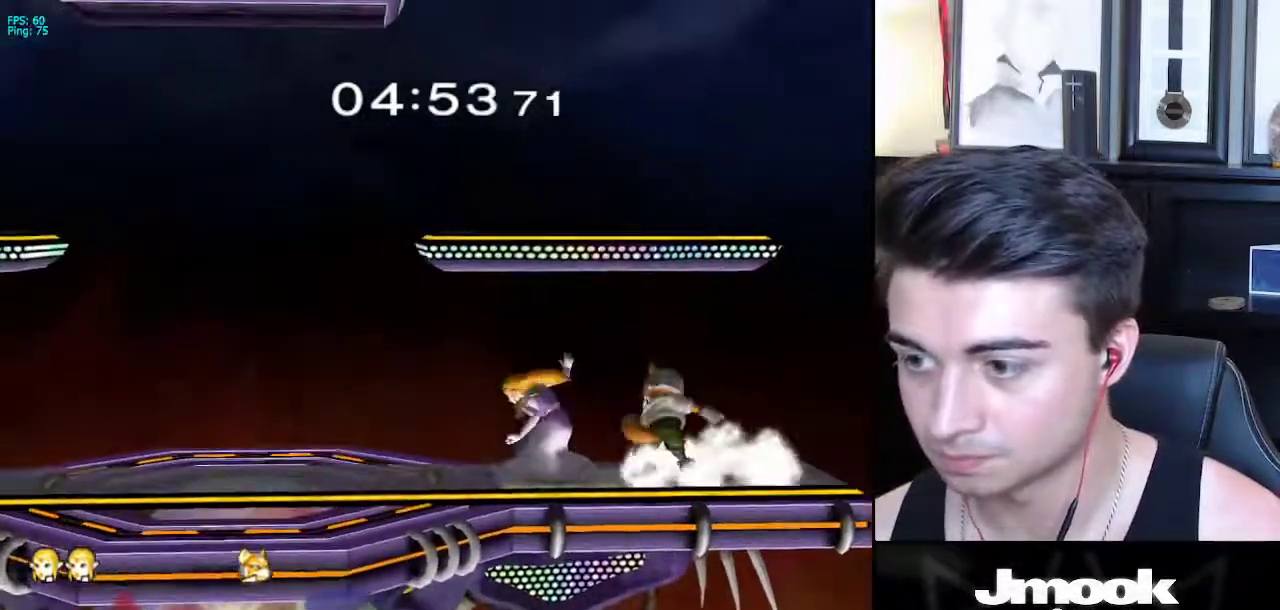
{"buttons": ["B"], "left_stick": "center", "right_stick": "center", "events": [[67, "B", "down"], [67, "Y", "up"], [117, "L1", "up"]]}
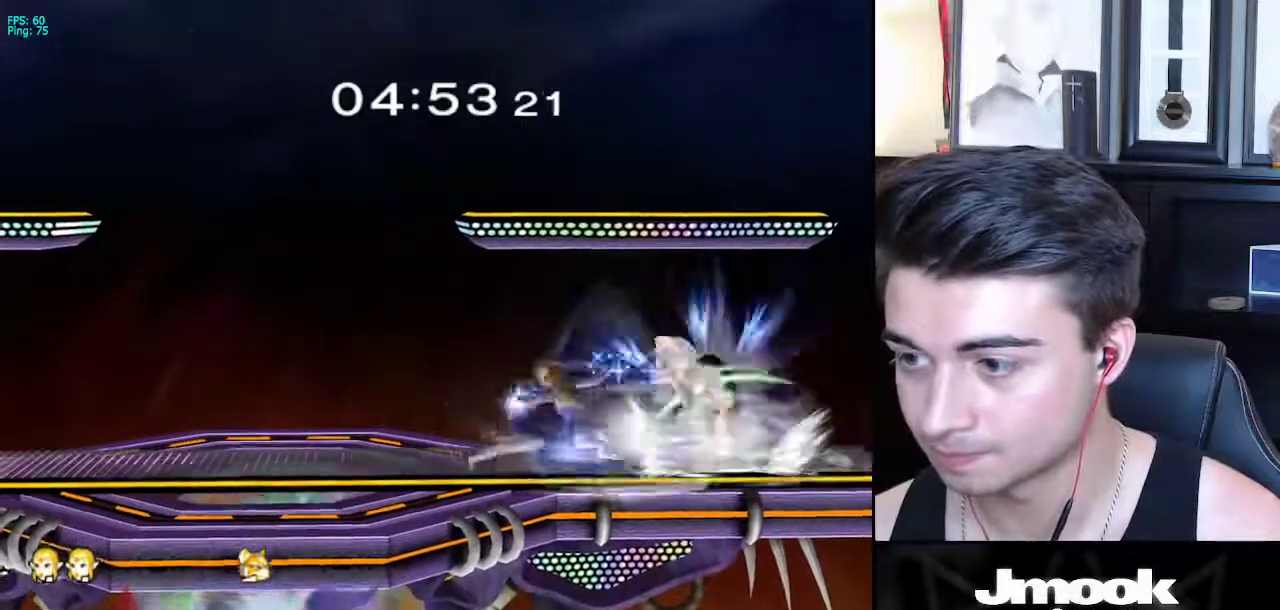
{"buttons": ["B"], "left_stick": "center", "right_stick": "center", "events": []}
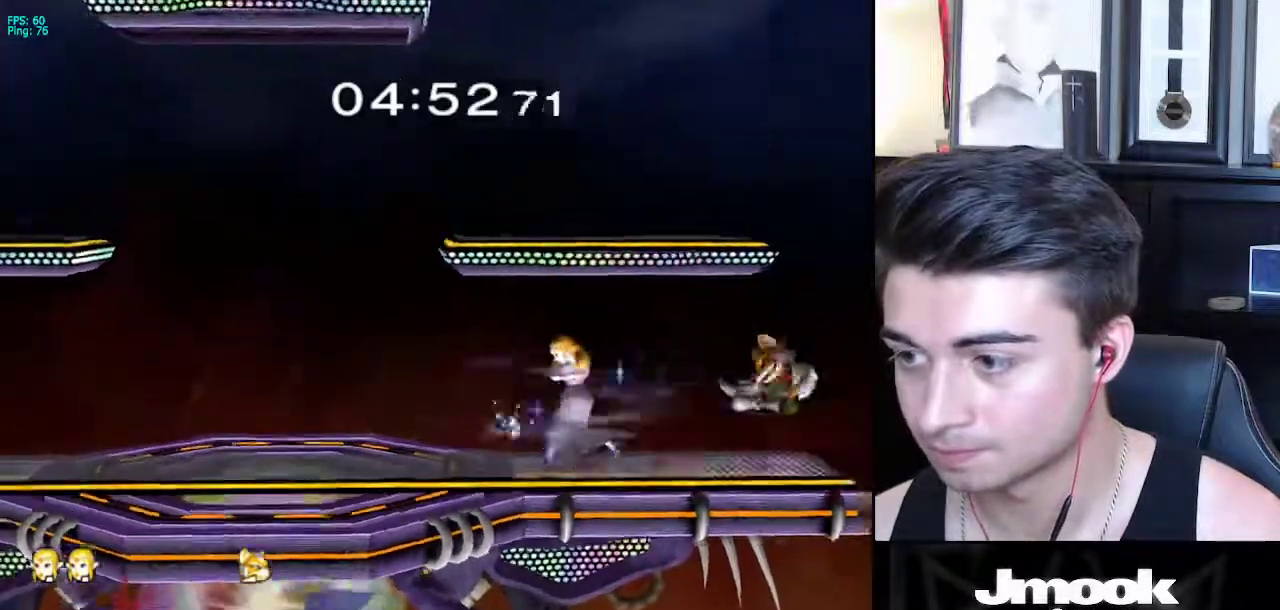
{"buttons": [], "left_stick": "left", "right_stick": "center", "events": [[133, "B", "up"], [367, "left_stick", "right"], [467, "left_stick", "left"]]}